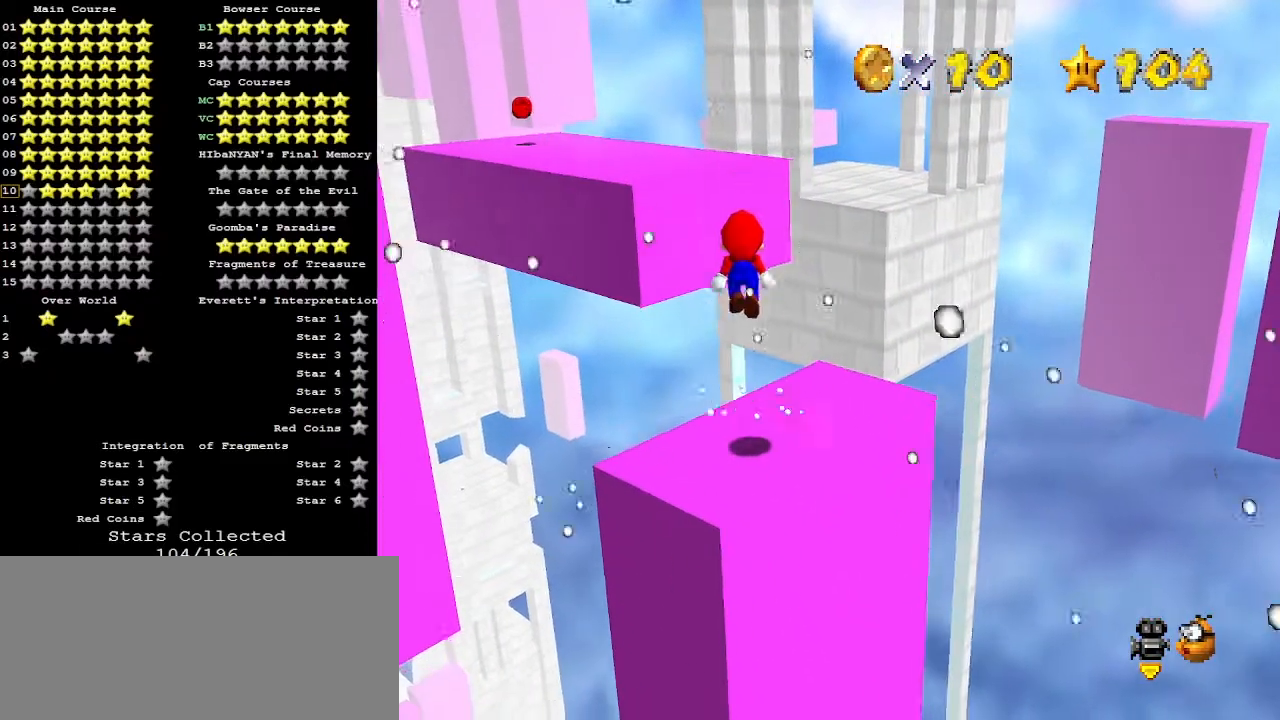
Gameplay with a controller (Nintendo layout); each line is a JSON object with the inputs held at the frame after it. "events" lists button and stick changes between this image and that frame as [ms after this image, input, new state], when the widget could be followed in between. Not read: L3 R3.
{"buttons": [], "left_stick": "up-right", "events": [[67, "left_stick", "up-right"], [200, "left_stick", "up"], [367, "left_stick", "up-right"], [400, "B", "down"], [467, "A", "up"], [500, "B", "up"]]}
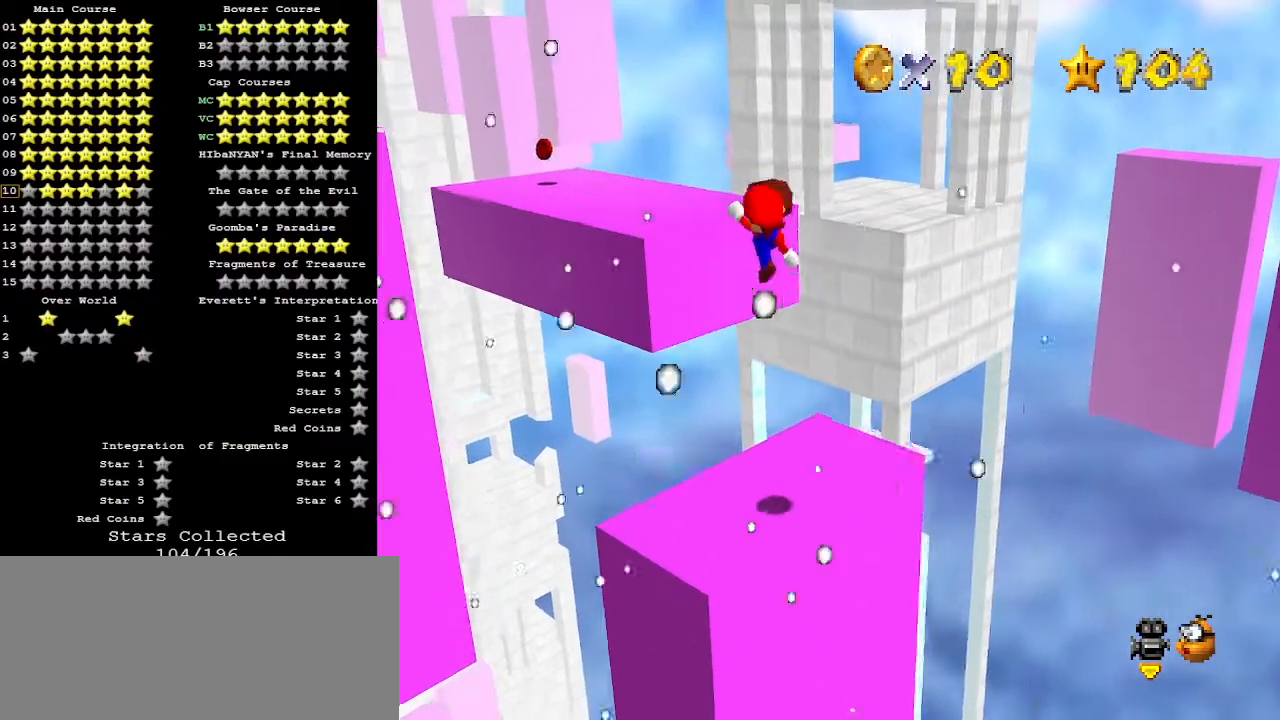
{"buttons": [], "left_stick": "up-left", "events": [[67, "C_LEFT", "down"], [167, "C_LEFT", "up"], [167, "left_stick", "up"], [333, "left_stick", "up-left"]]}
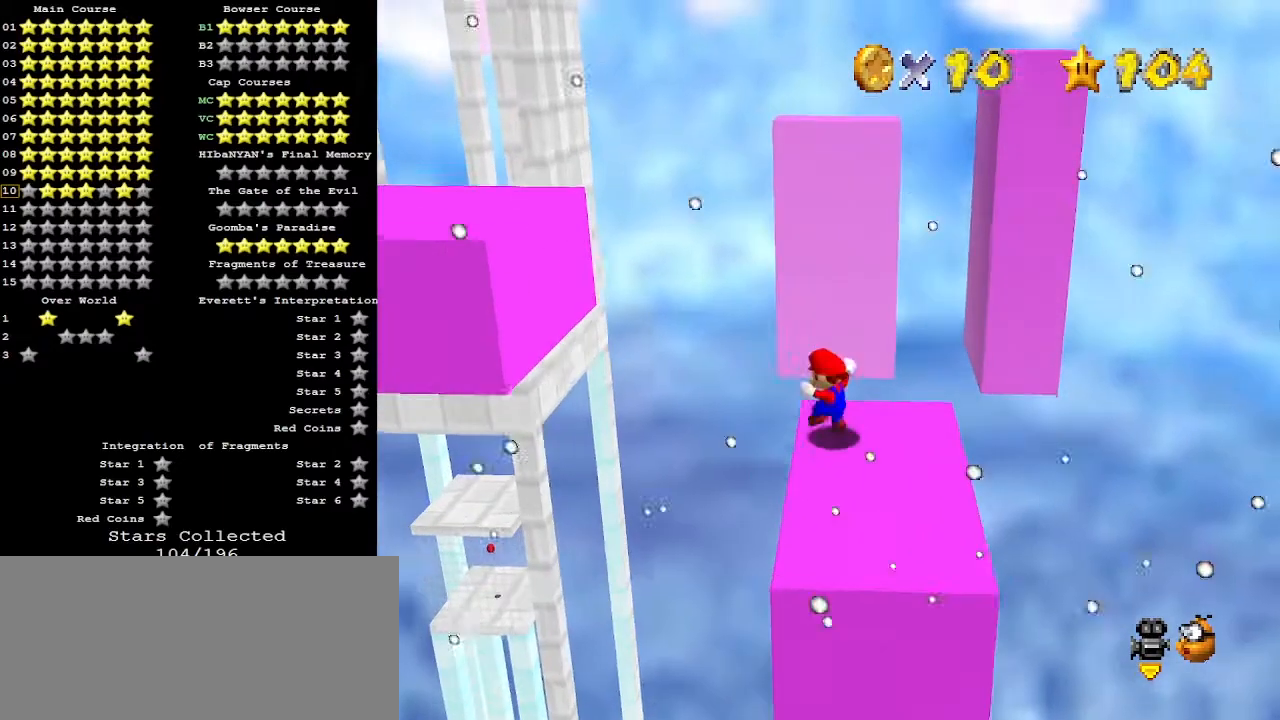
{"buttons": ["A"], "left_stick": "up-left", "events": [[100, "A", "down"]]}
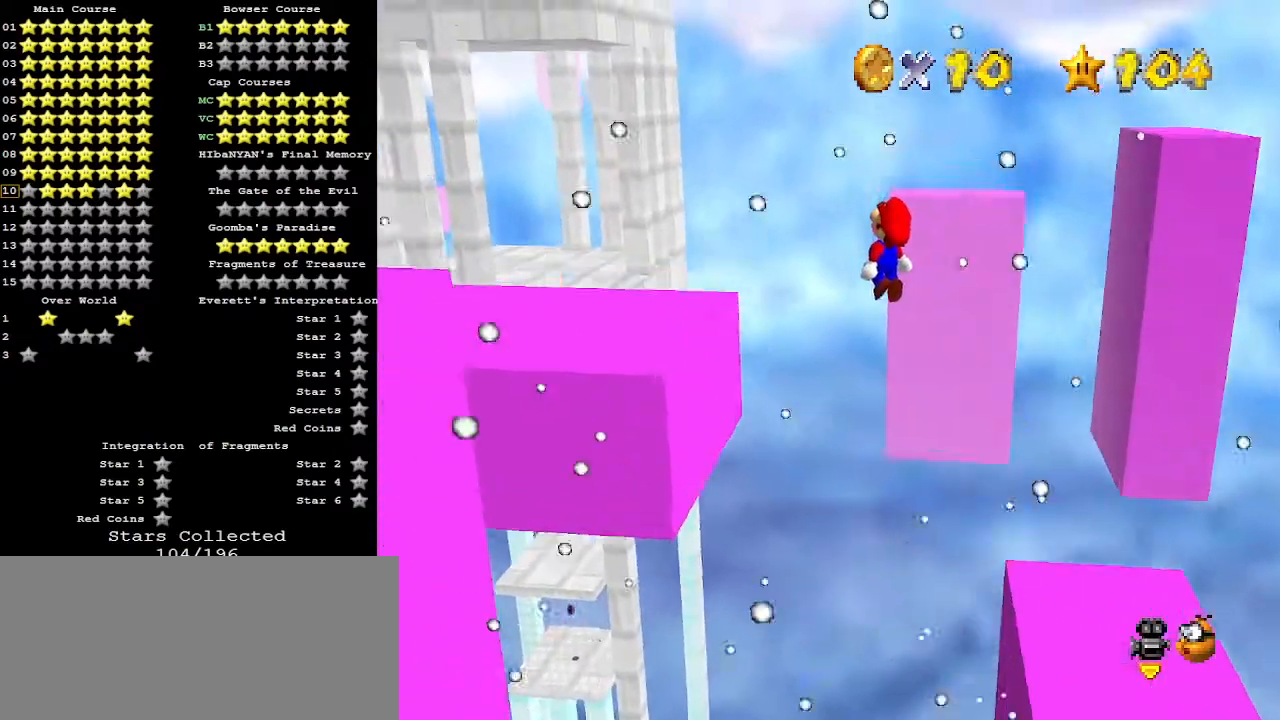
{"buttons": ["A", "B"], "left_stick": "left", "events": [[67, "left_stick", "down-right"], [367, "B", "down"], [367, "left_stick", "left"]]}
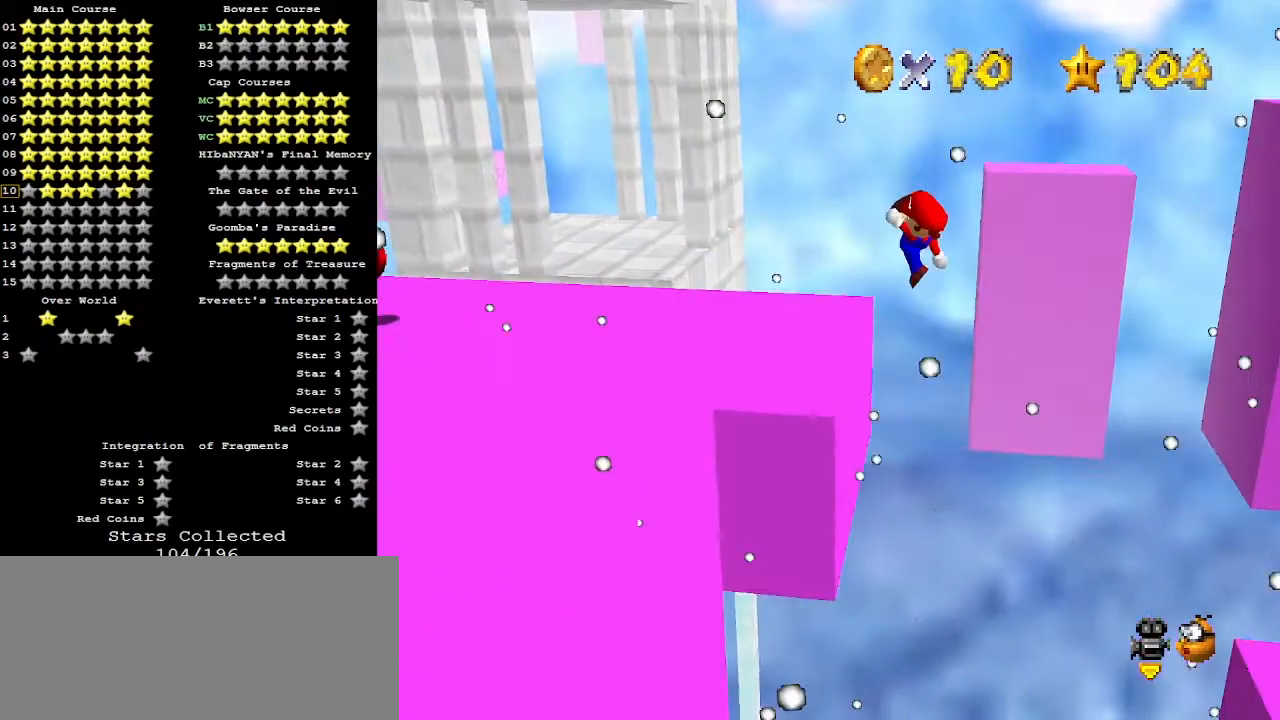
{"buttons": [], "left_stick": "center", "events": [[33, "A", "up"], [33, "B", "up"], [167, "C_DOWN", "down"], [167, "C_RIGHT", "down"], [233, "C_DOWN", "up"], [233, "C_RIGHT", "up"], [333, "left_stick", "center"], [367, "C_LEFT", "down"], [433, "C_LEFT", "up"]]}
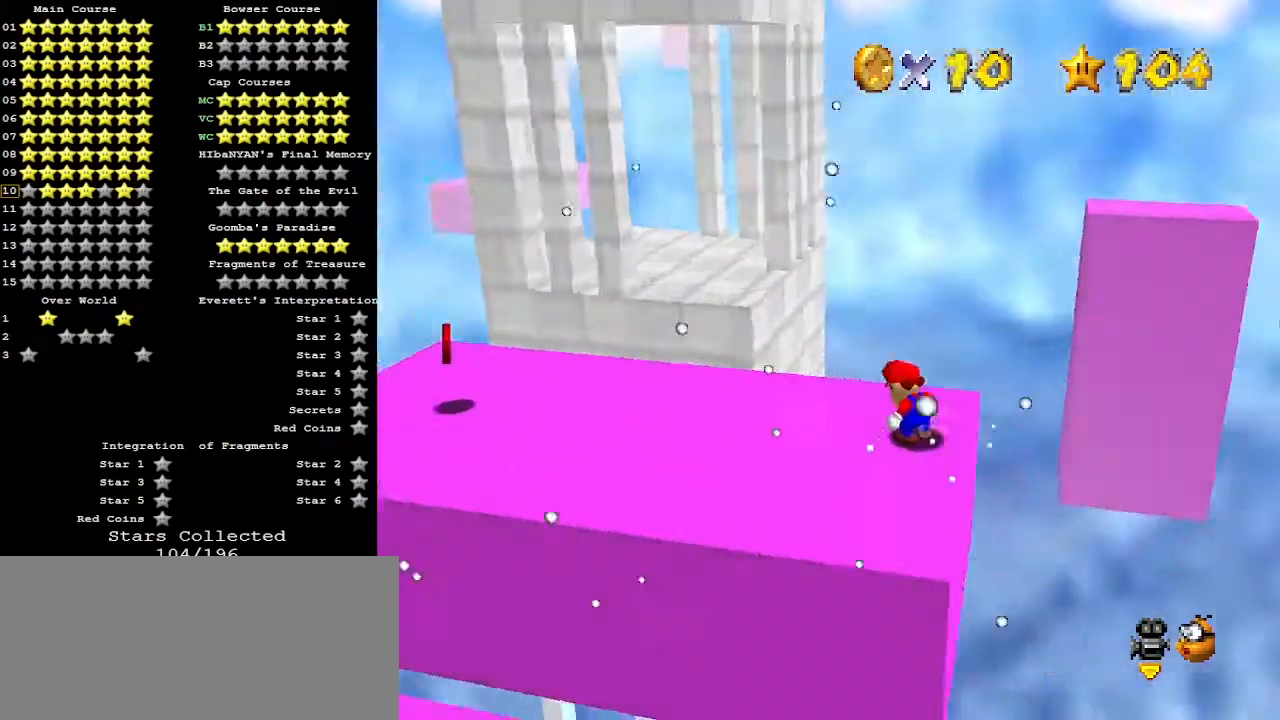
{"buttons": [], "left_stick": "center", "events": [[33, "C_LEFT", "down"], [100, "C_LEFT", "up"]]}
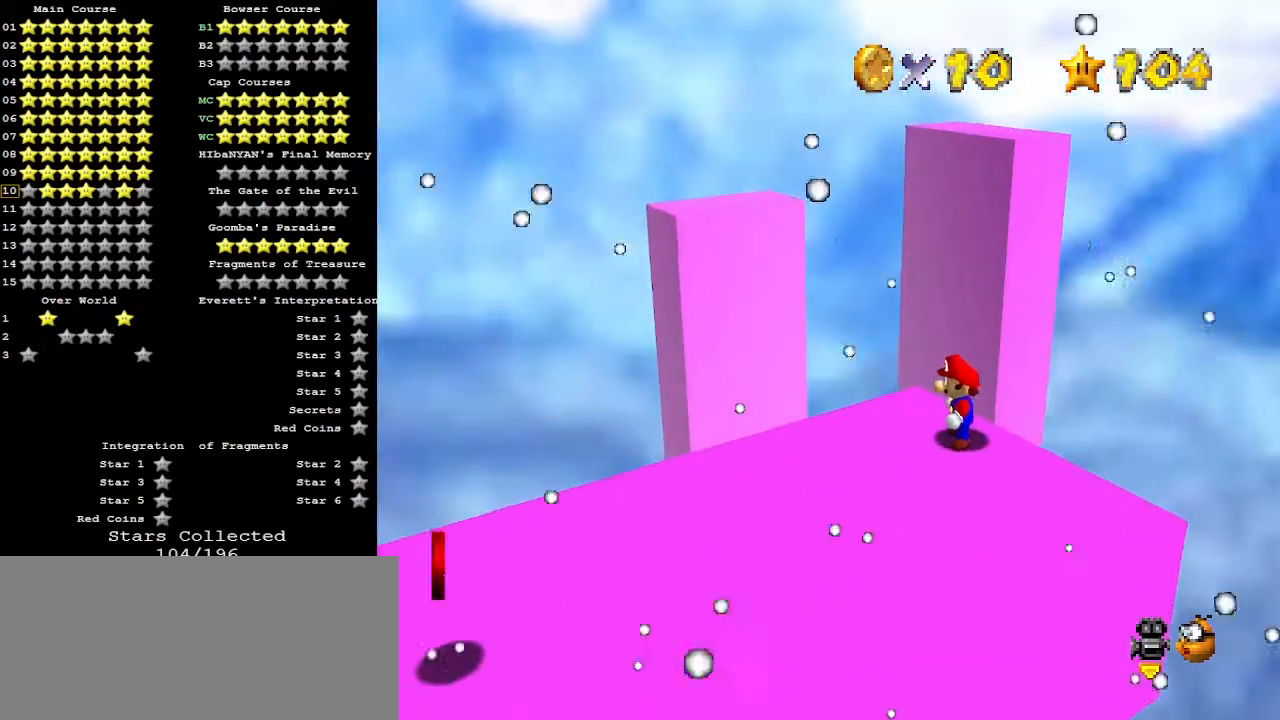
{"buttons": [], "left_stick": "center", "events": []}
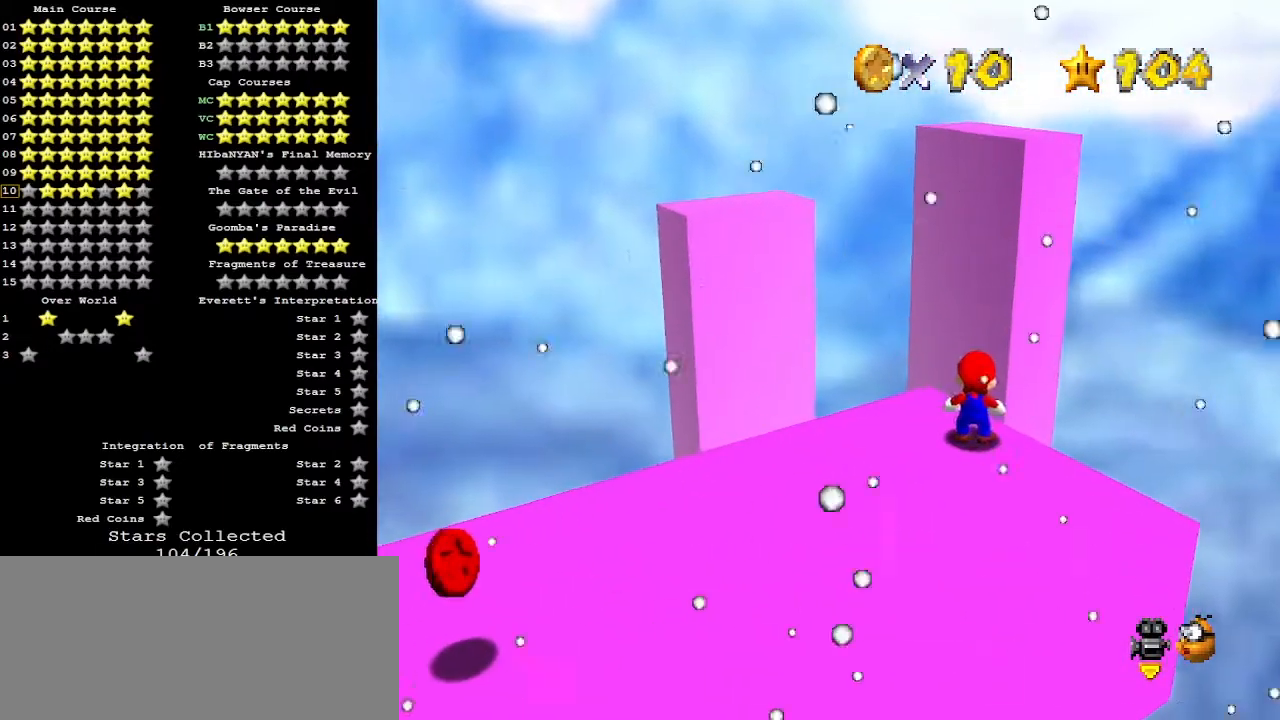
{"buttons": ["A", "B"], "left_stick": "down-left", "events": [[167, "A", "down"], [200, "left_stick", "down"], [433, "left_stick", "down-left"], [467, "B", "down"]]}
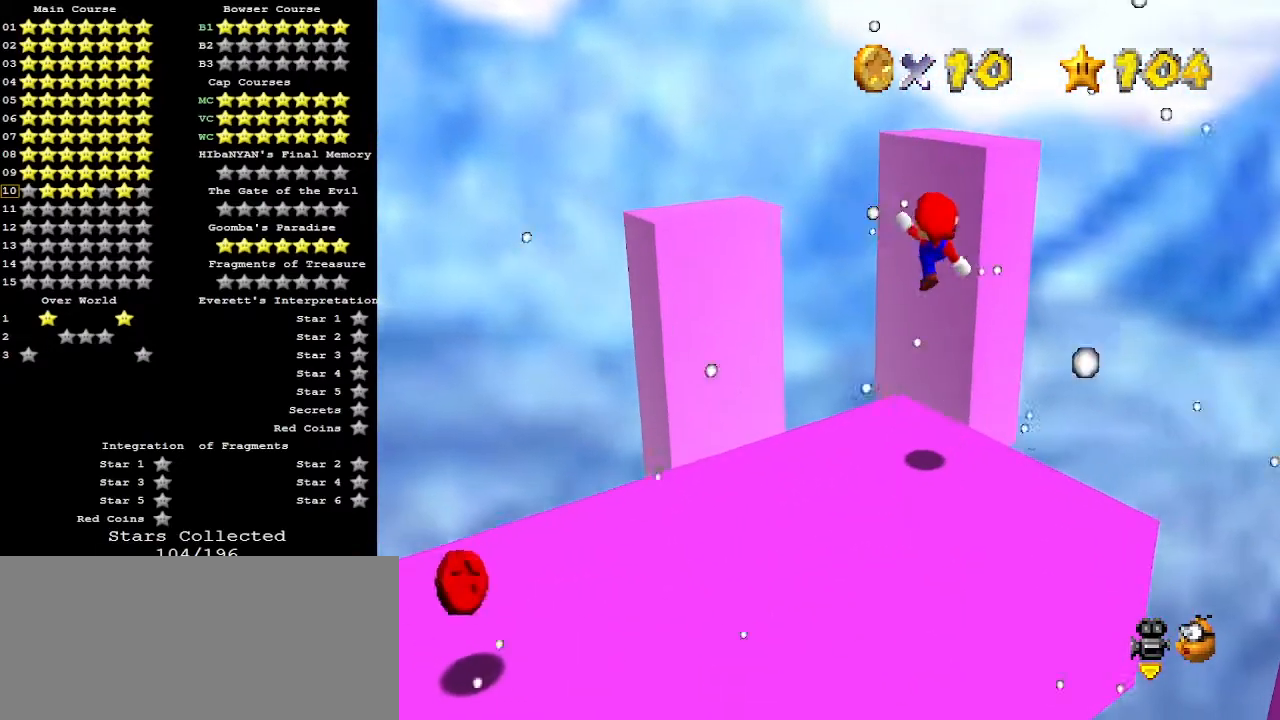
{"buttons": ["DPAD_LEFT"], "left_stick": "center", "events": [[33, "A", "up"], [67, "B", "up"], [233, "left_stick", "left"], [367, "left_stick", "center"], [433, "DPAD_LEFT", "down"]]}
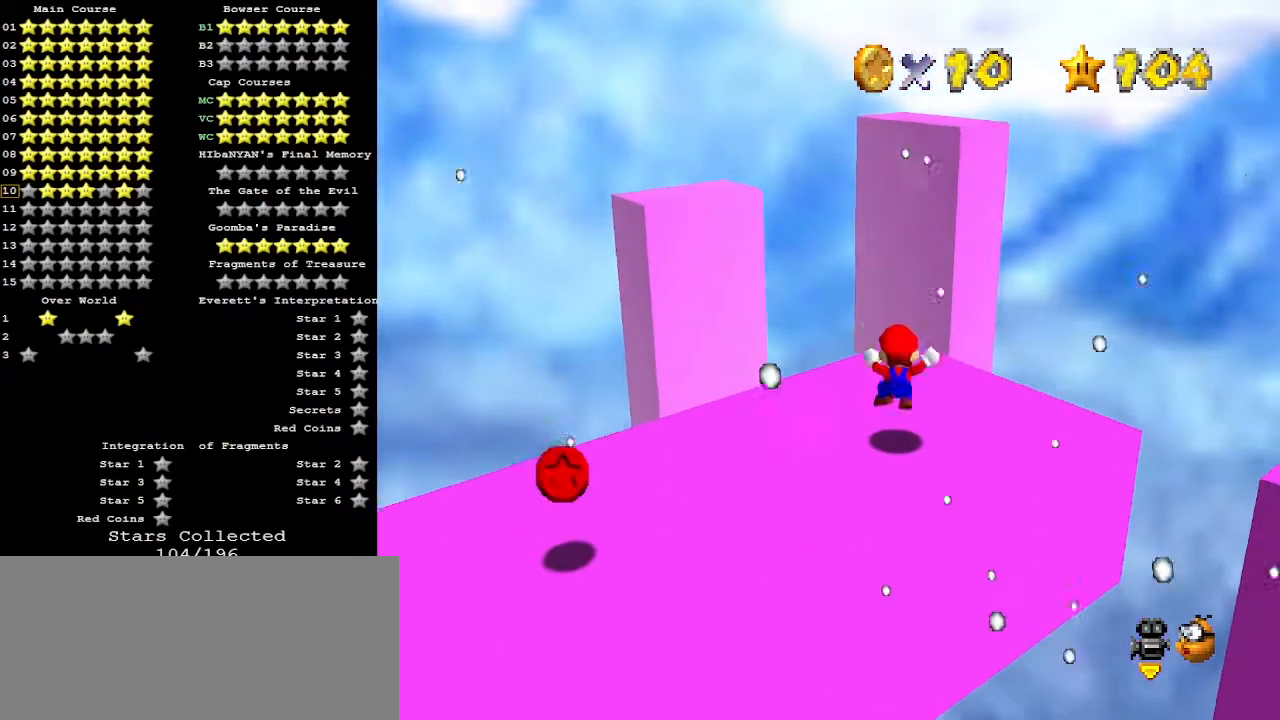
{"buttons": [], "left_stick": "up", "events": [[300, "DPAD_LEFT", "up"], [433, "left_stick", "up"]]}
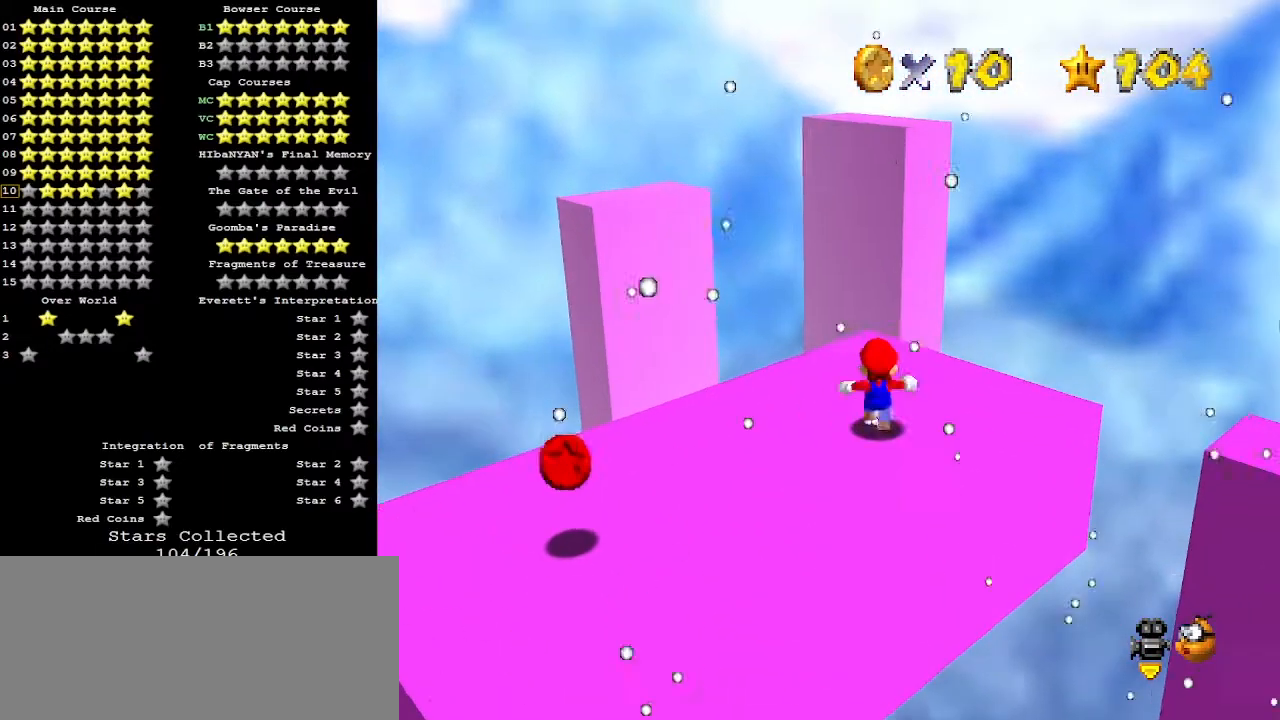
{"buttons": [], "left_stick": "center", "events": [[200, "left_stick", "center"]]}
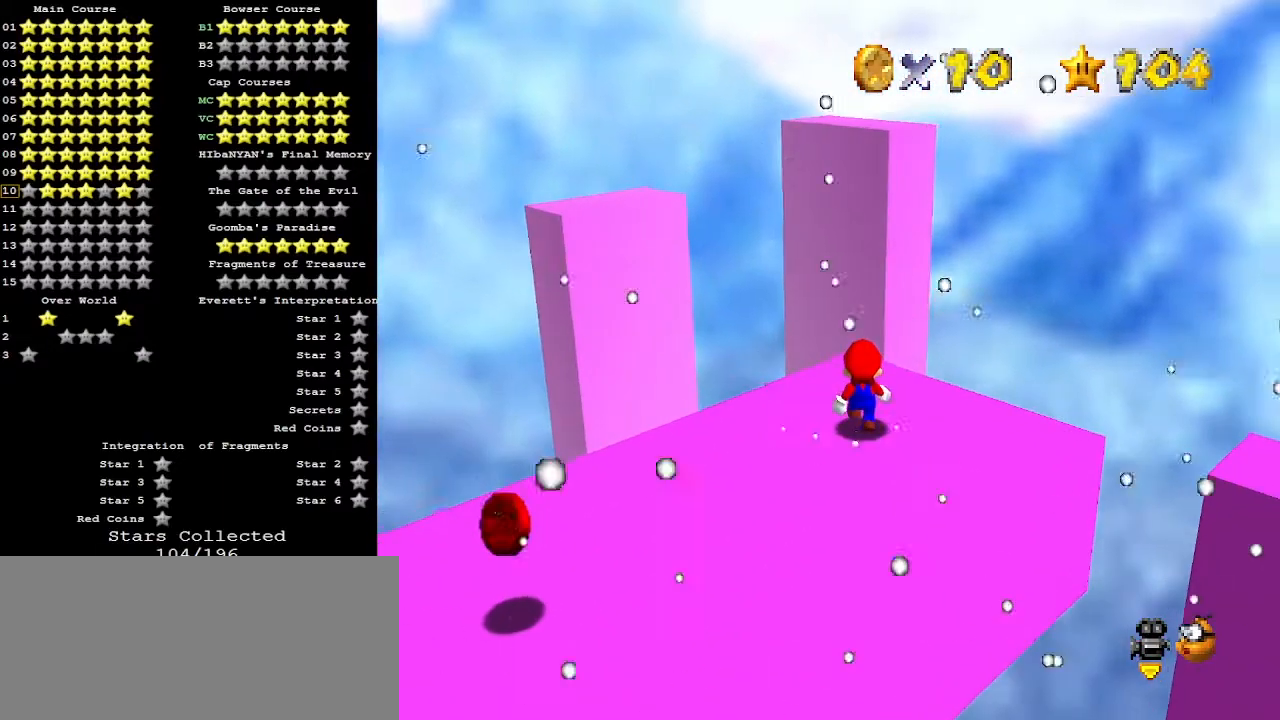
{"buttons": [], "left_stick": "center", "events": [[300, "DPAD_DOWN", "down"], [333, "DPAD_DOWN", "up"]]}
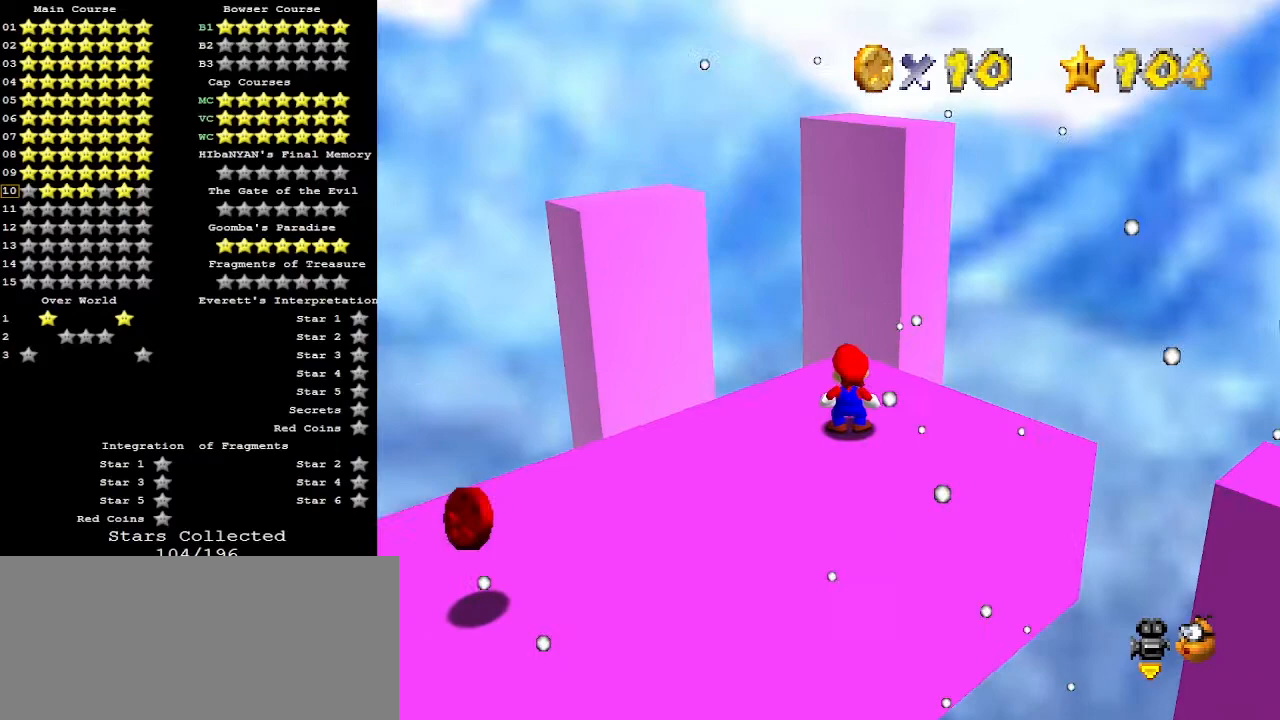
{"buttons": ["A"], "left_stick": "center", "events": [[133, "DPAD_LEFT", "down"], [233, "DPAD_LEFT", "up"], [433, "A", "down"]]}
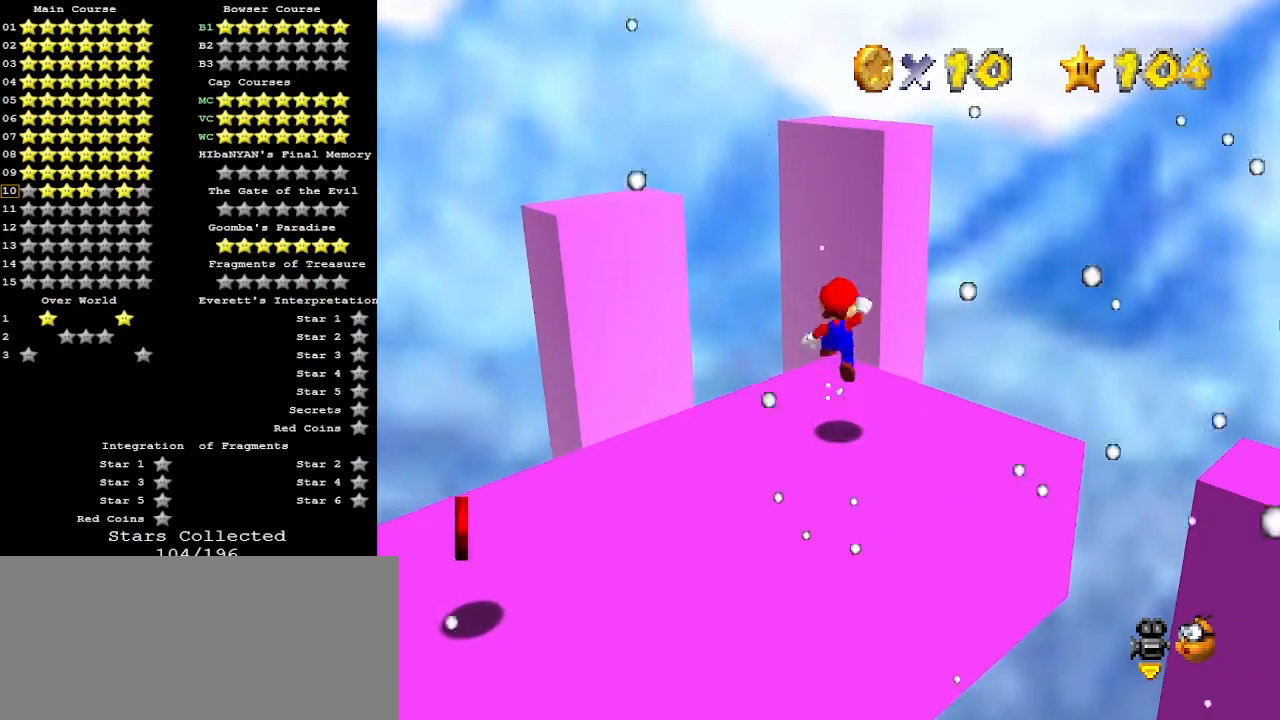
{"buttons": [], "left_stick": "center", "events": [[67, "A", "up"], [67, "left_stick", "down"], [400, "left_stick", "center"]]}
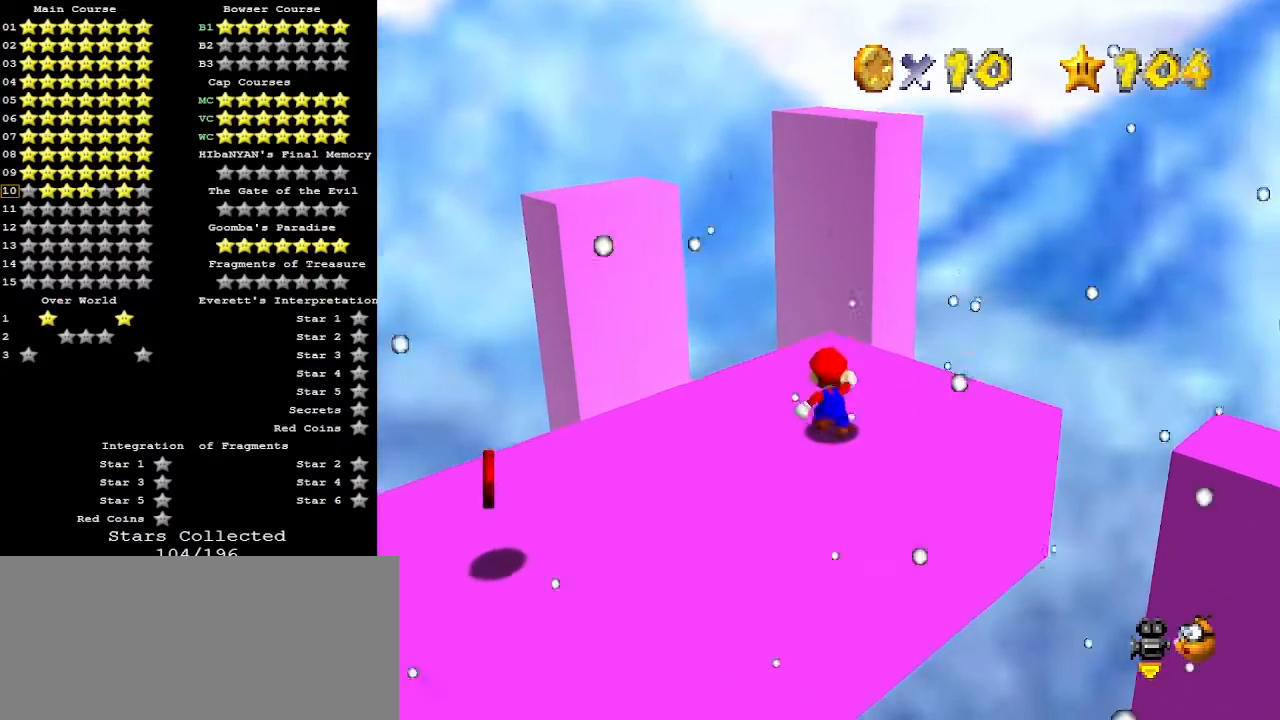
{"buttons": ["Z"], "left_stick": "up", "events": [[167, "left_stick", "up"], [433, "Z", "down"]]}
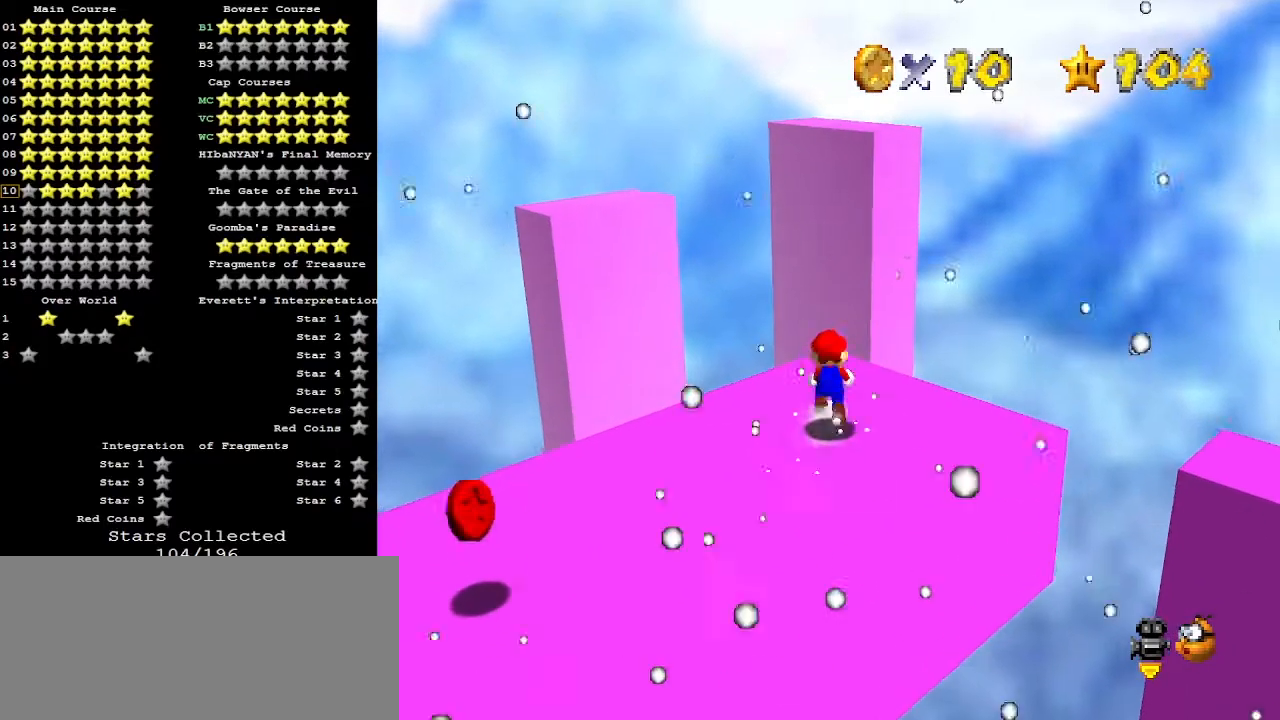
{"buttons": ["Z"], "left_stick": "center", "events": [[33, "A", "down"], [100, "A", "up"], [100, "left_stick", "center"], [167, "left_stick", "down"], [400, "left_stick", "center"]]}
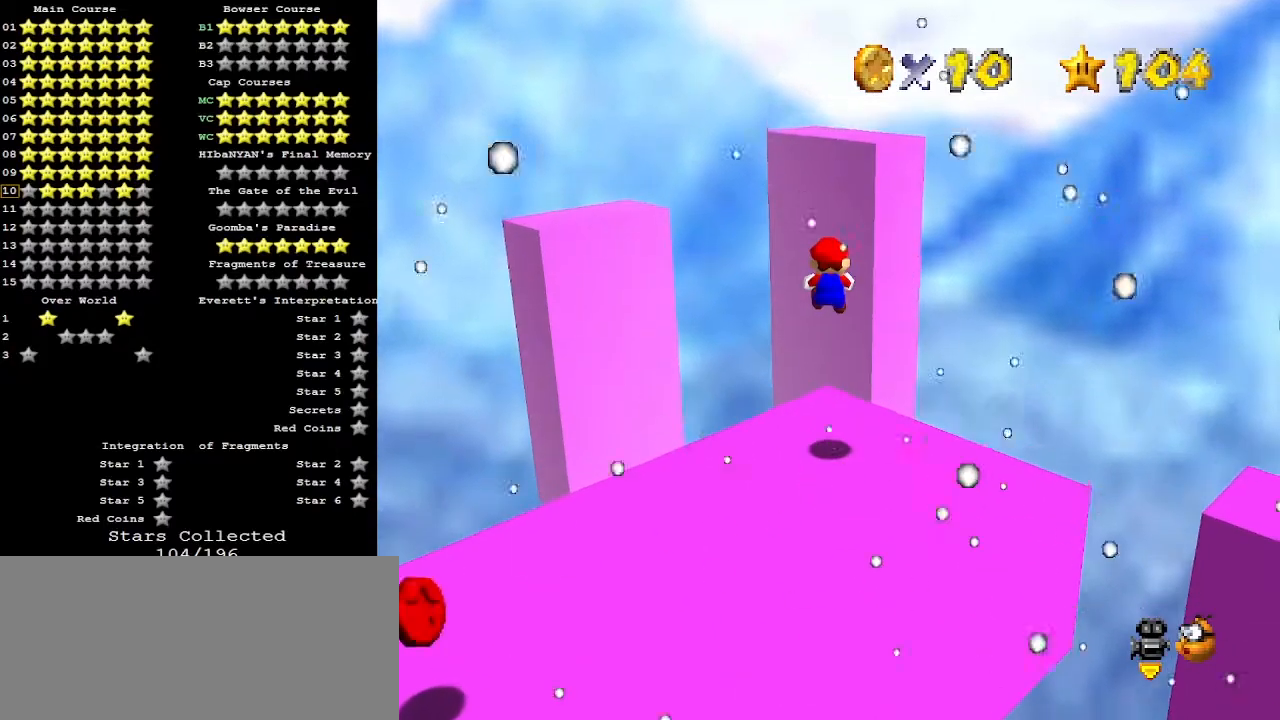
{"buttons": ["Z"], "left_stick": "center", "events": [[33, "left_stick", "down"], [500, "left_stick", "center"]]}
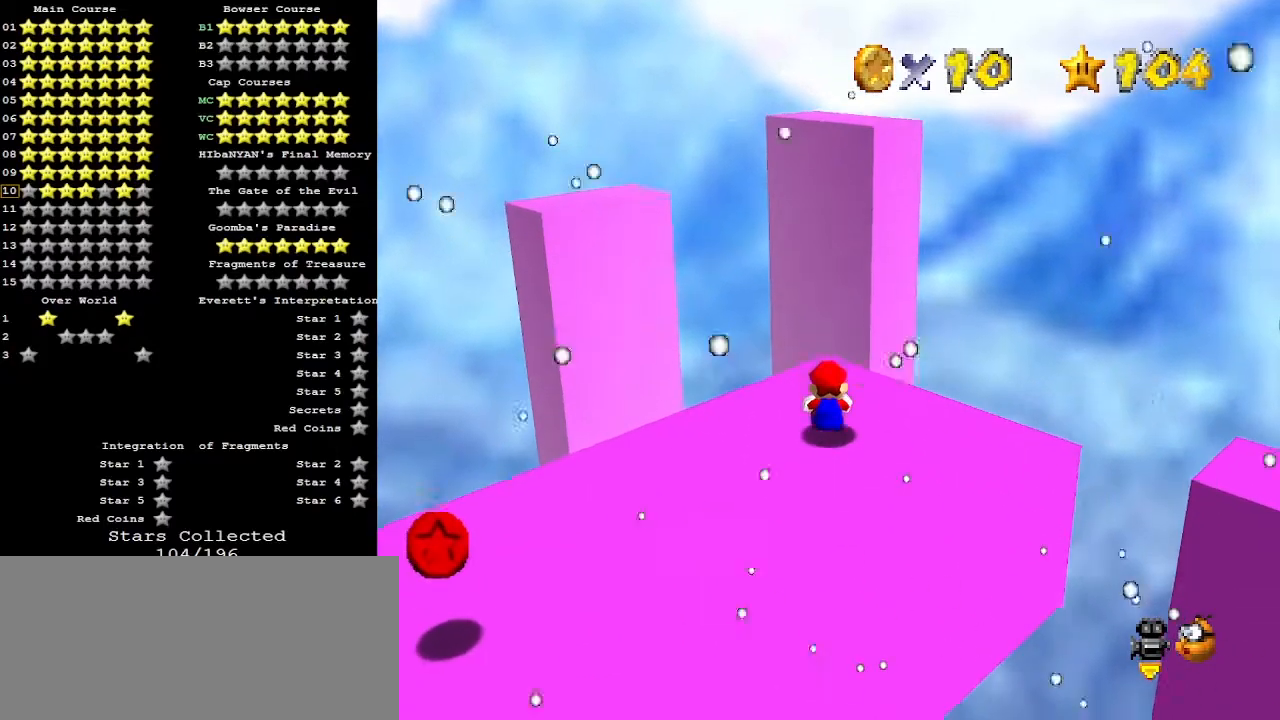
{"buttons": ["Z"], "left_stick": "up", "events": [[33, "left_stick", "up"], [100, "A", "down"], [200, "A", "up"]]}
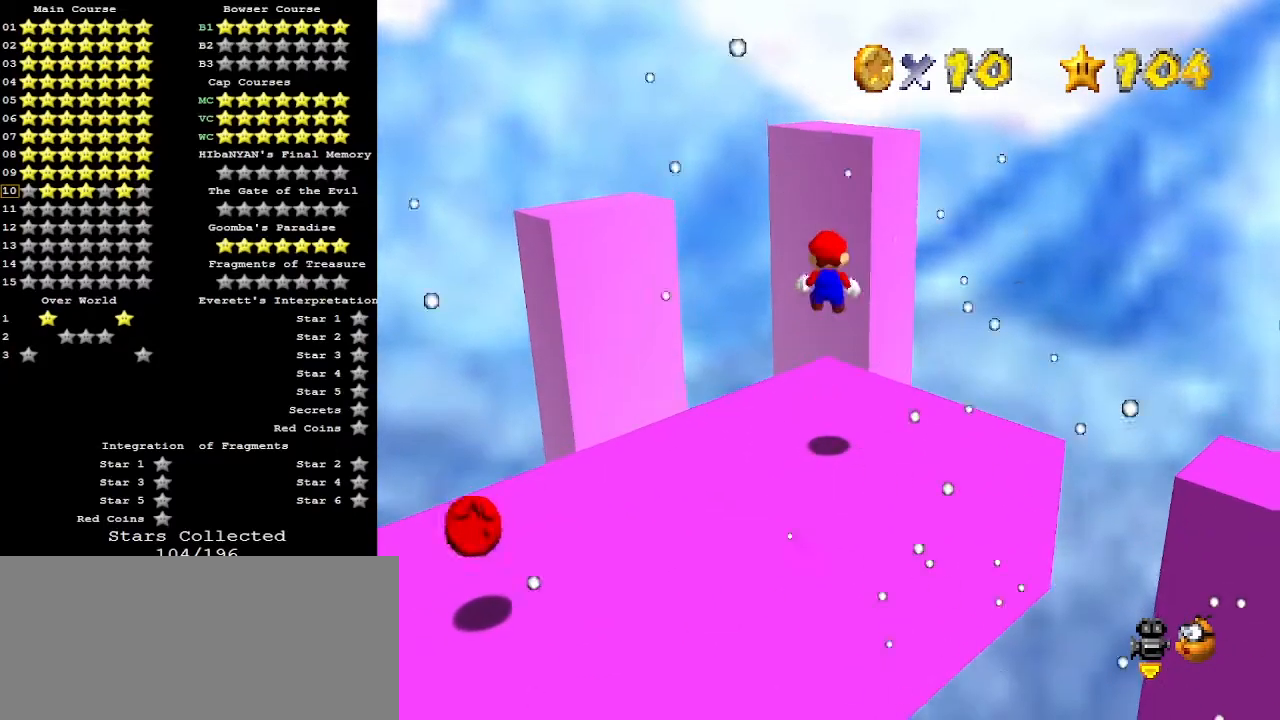
{"buttons": ["Z"], "left_stick": "up", "events": []}
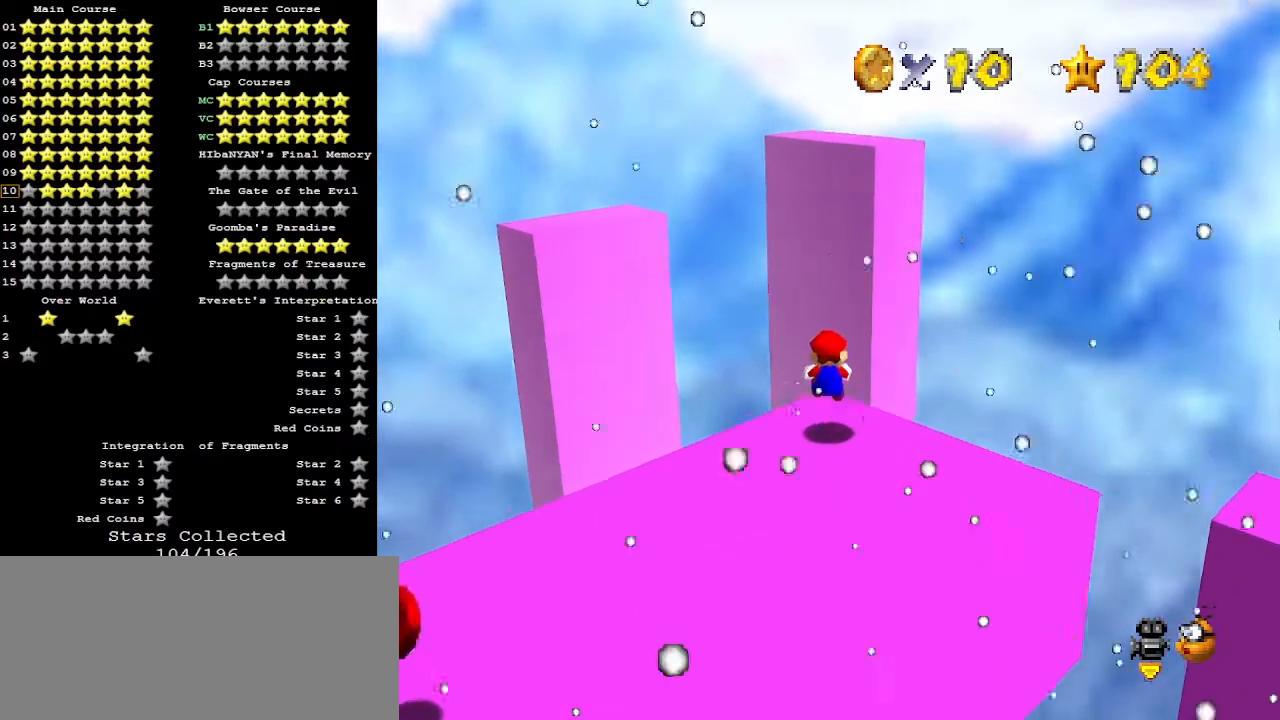
{"buttons": ["DPAD_DOWN"], "left_stick": "up", "events": [[133, "A", "down"], [300, "A", "up"], [367, "Z", "up"], [467, "DPAD_DOWN", "down"]]}
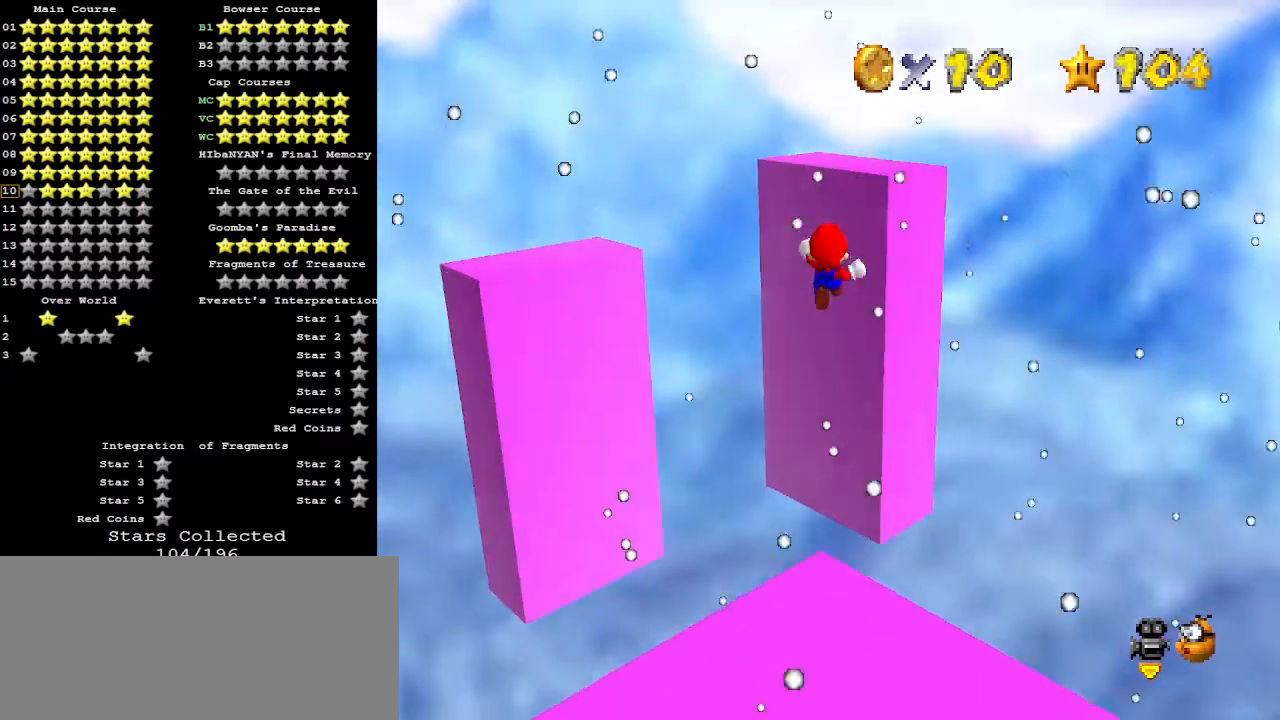
{"buttons": [], "left_stick": "up-right", "events": [[67, "DPAD_DOWN", "up"], [200, "C_RIGHT", "down"], [300, "C_RIGHT", "up"], [367, "left_stick", "up-right"]]}
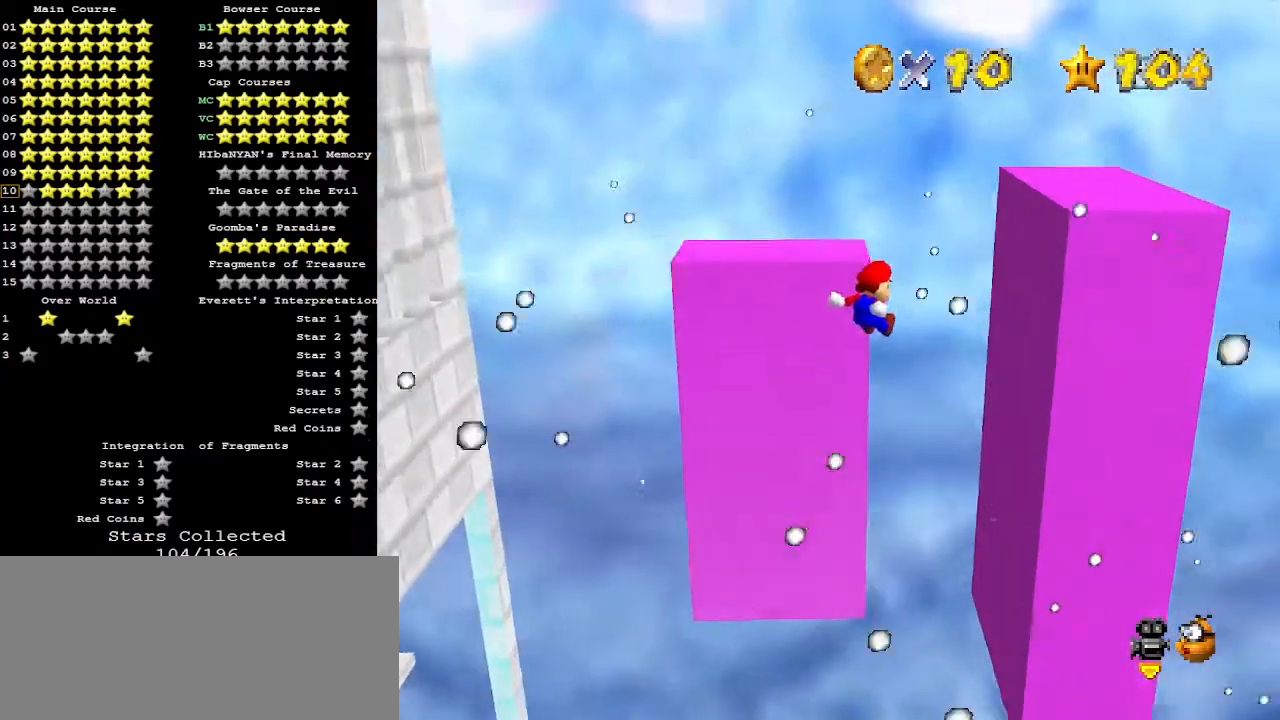
{"buttons": ["A"], "left_stick": "up", "events": [[433, "A", "down"], [467, "left_stick", "up"]]}
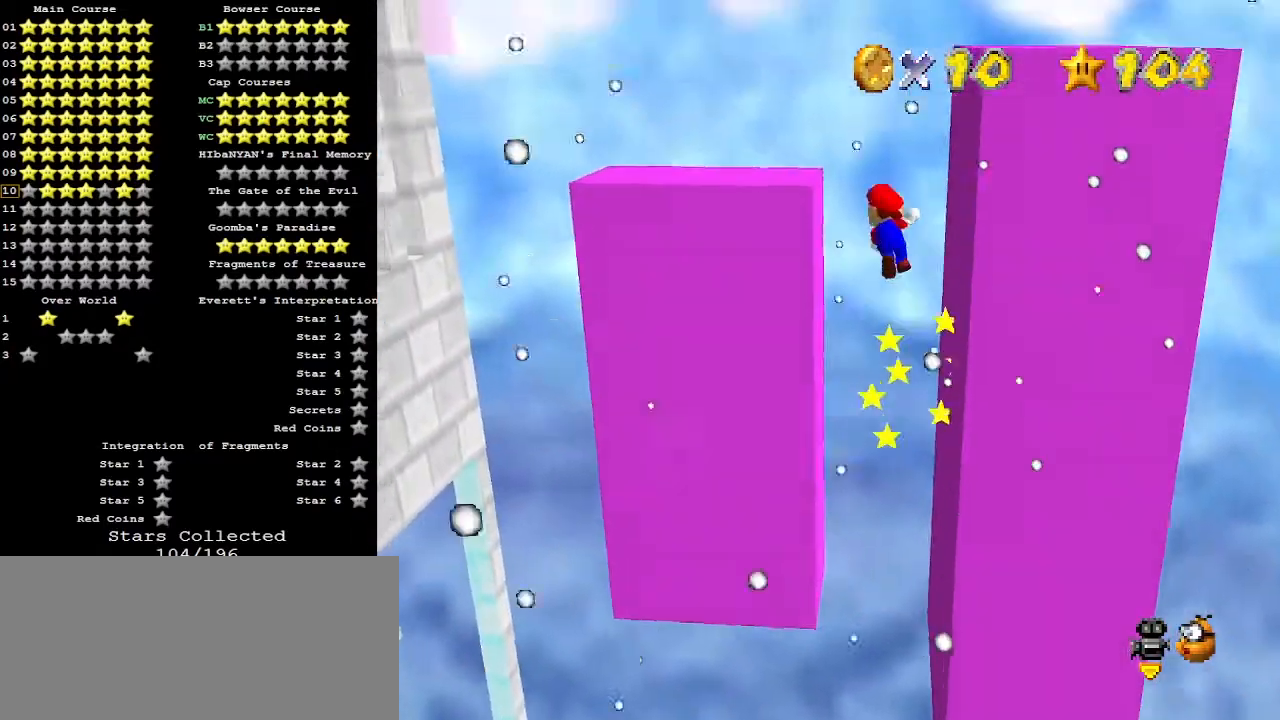
{"buttons": ["A"], "left_stick": "up", "events": []}
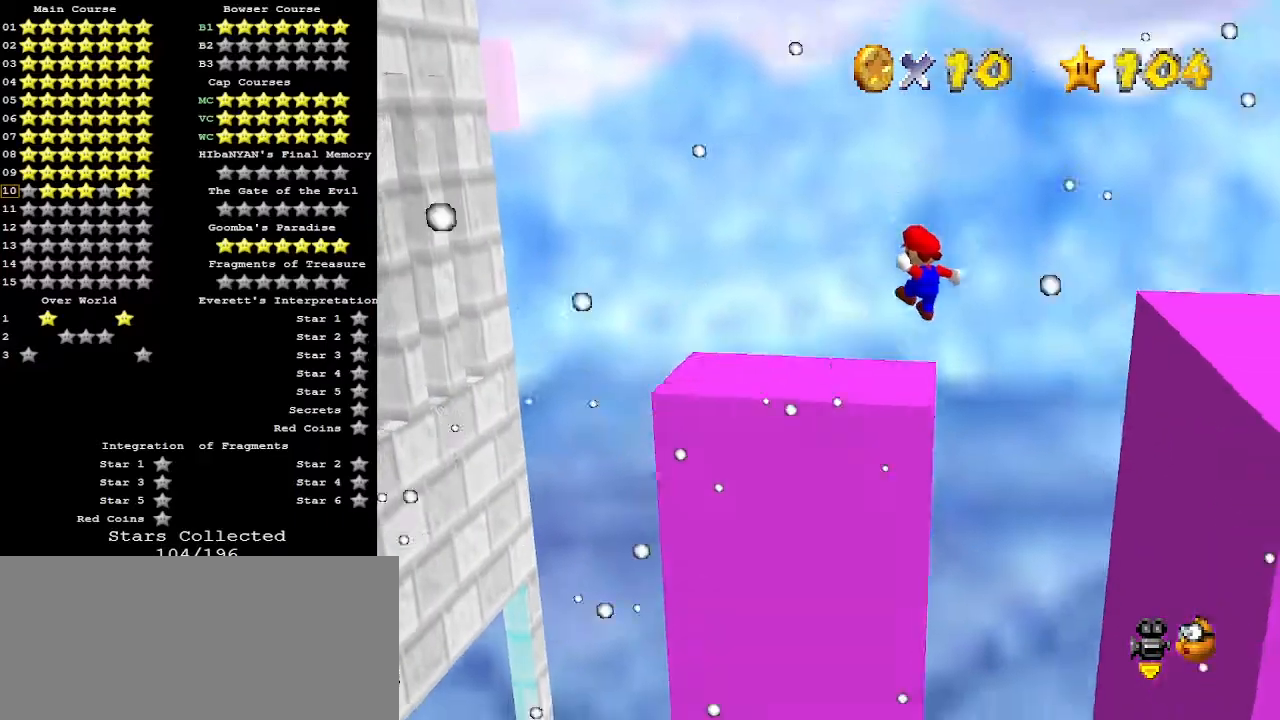
{"buttons": ["C_DOWN", "C_RIGHT"], "left_stick": "center", "events": [[333, "A", "up"], [333, "left_stick", "center"], [467, "C_DOWN", "down"], [467, "C_RIGHT", "down"]]}
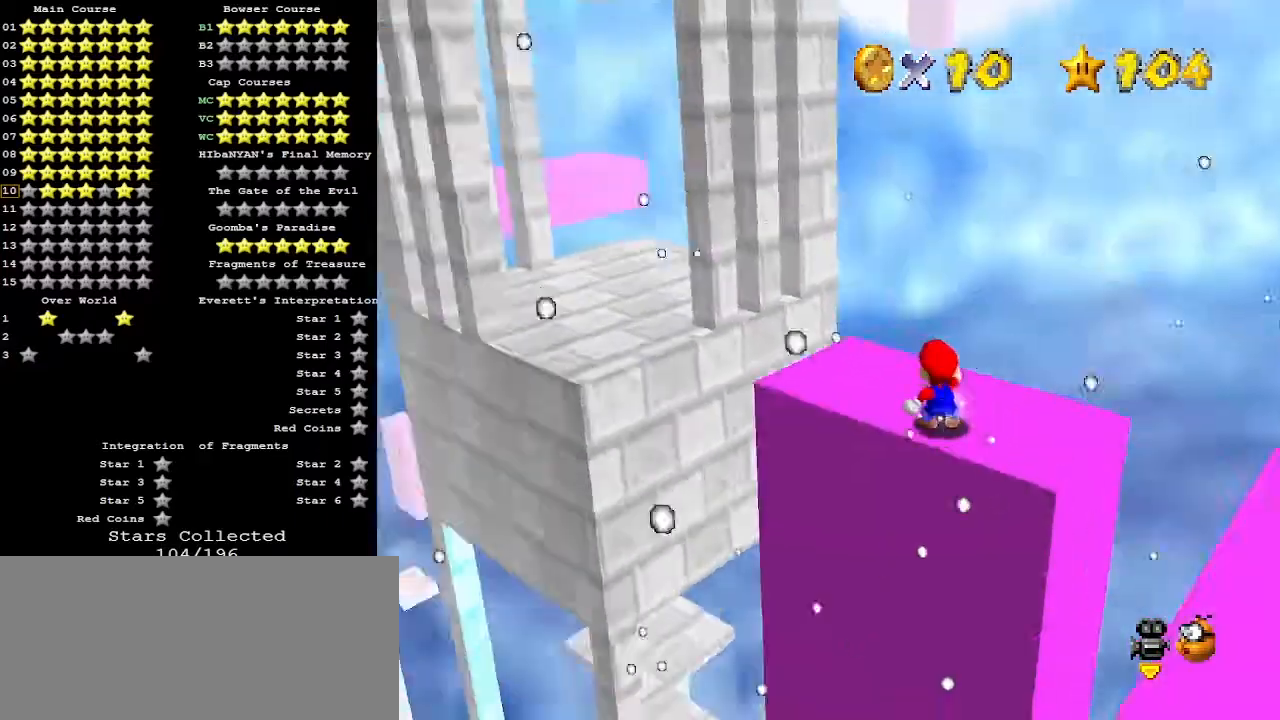
{"buttons": [], "left_stick": "center", "events": [[33, "C_RIGHT", "up"], [67, "C_DOWN", "up"], [100, "C_RIGHT", "down"], [133, "C_RIGHT", "up"], [433, "A", "down"], [467, "A", "up"]]}
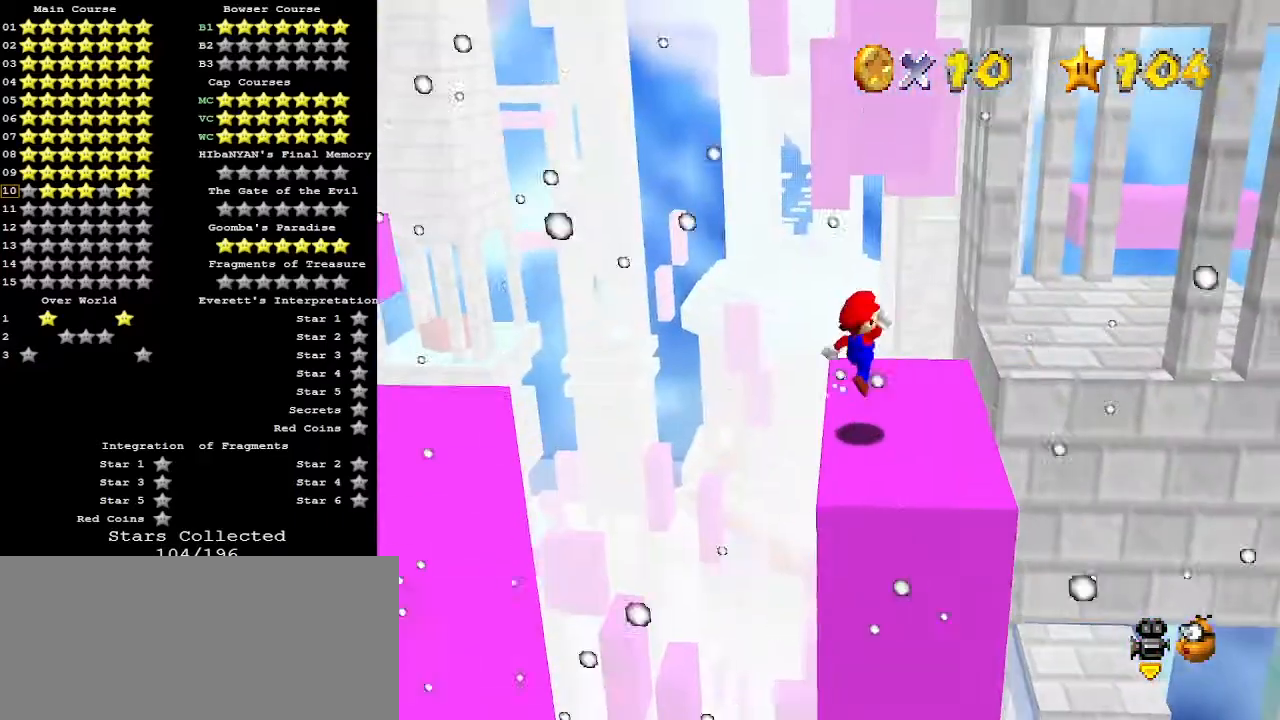
{"buttons": [], "left_stick": "center", "events": [[100, "C_DOWN", "down"], [100, "R1", "down"], [200, "C_DOWN", "up"], [200, "R1", "up"]]}
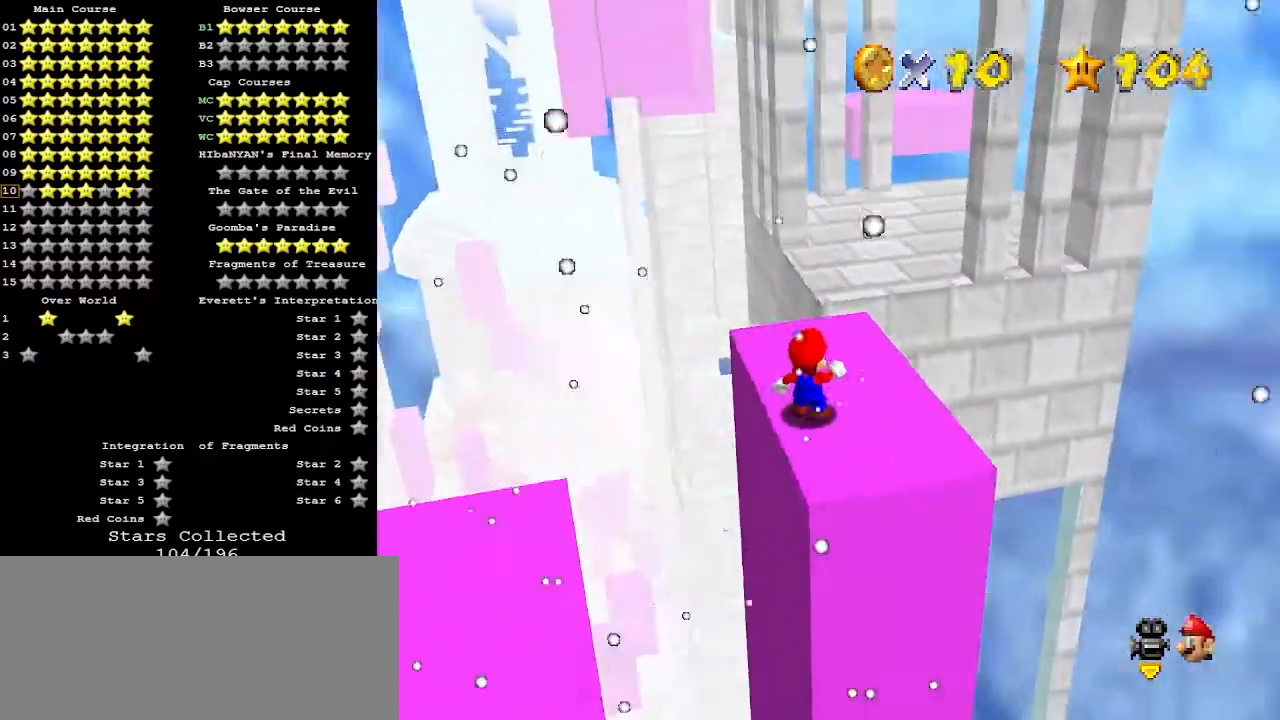
{"buttons": [], "left_stick": "up", "events": [[100, "left_stick", "up"]]}
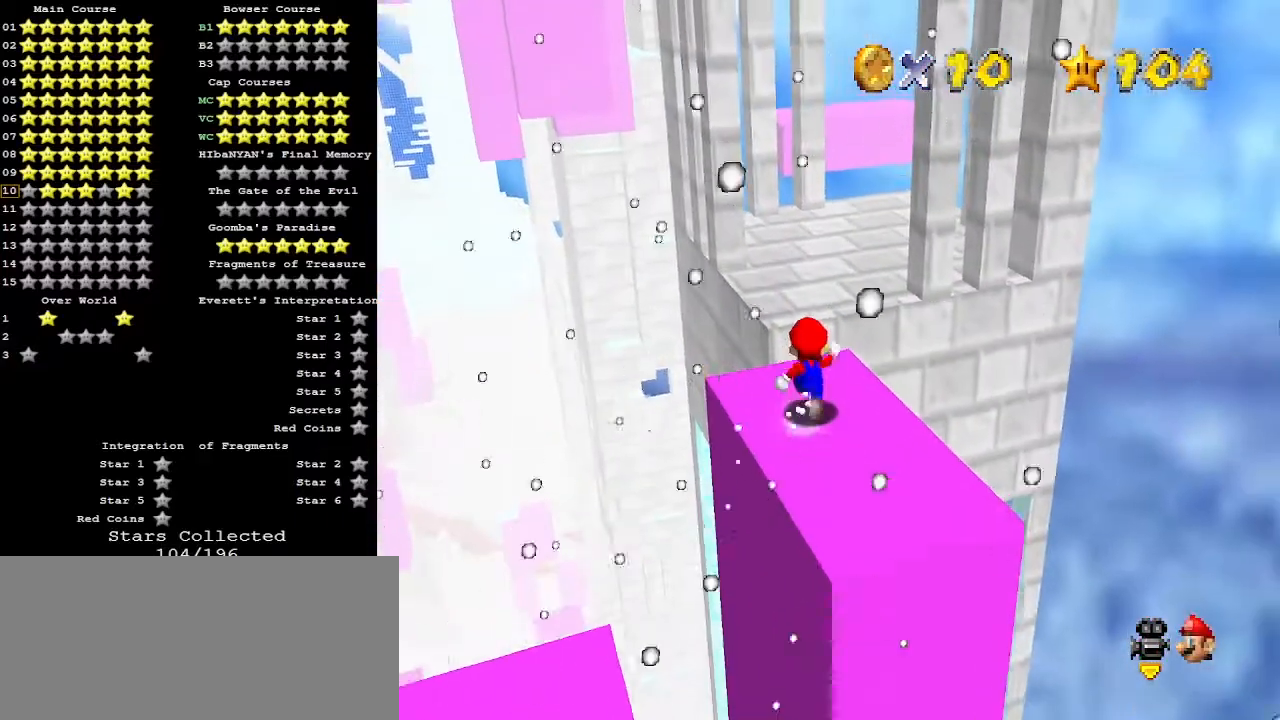
{"buttons": [], "left_stick": "up", "events": [[167, "Z", "down"], [233, "A", "down"], [367, "A", "up"], [467, "Z", "up"]]}
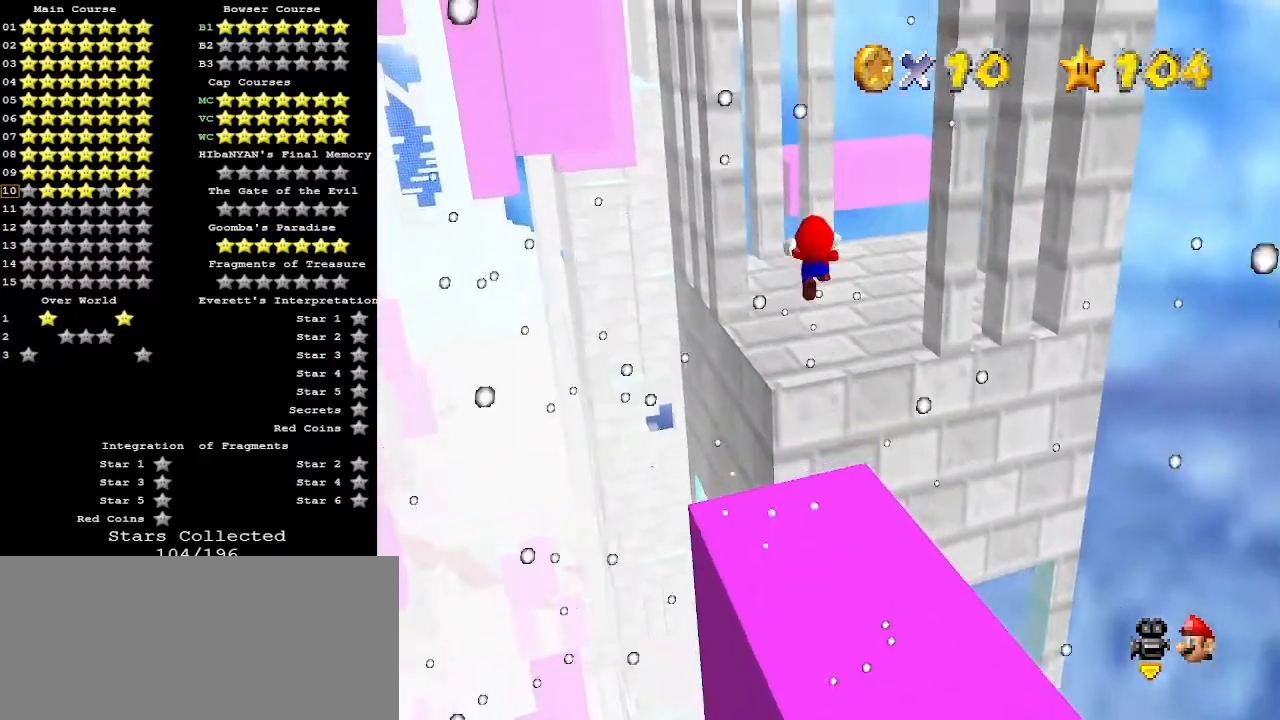
{"buttons": ["R1", "C_DOWN"], "left_stick": "up", "events": [[467, "R1", "down"], [500, "C_DOWN", "down"]]}
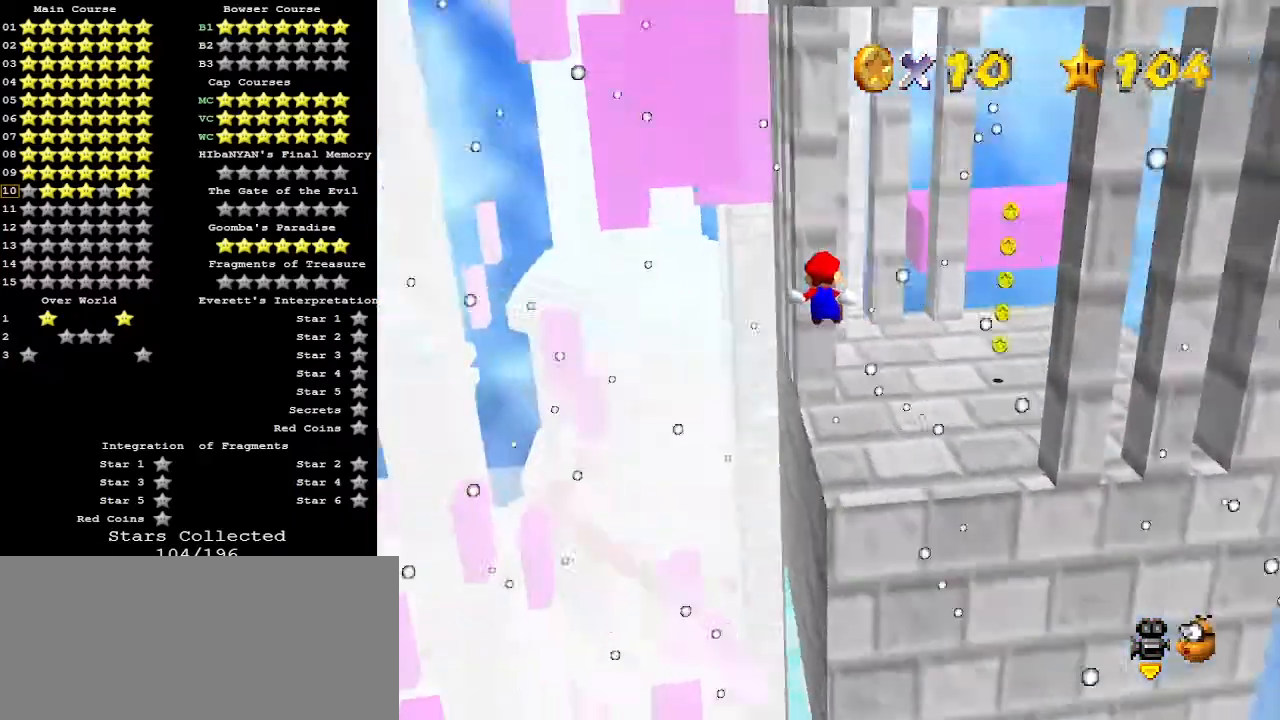
{"buttons": [], "left_stick": "up-right", "events": [[33, "R1", "up"], [100, "C_DOWN", "up"], [333, "left_stick", "up-right"], [400, "C_LEFT", "down"], [500, "C_LEFT", "up"]]}